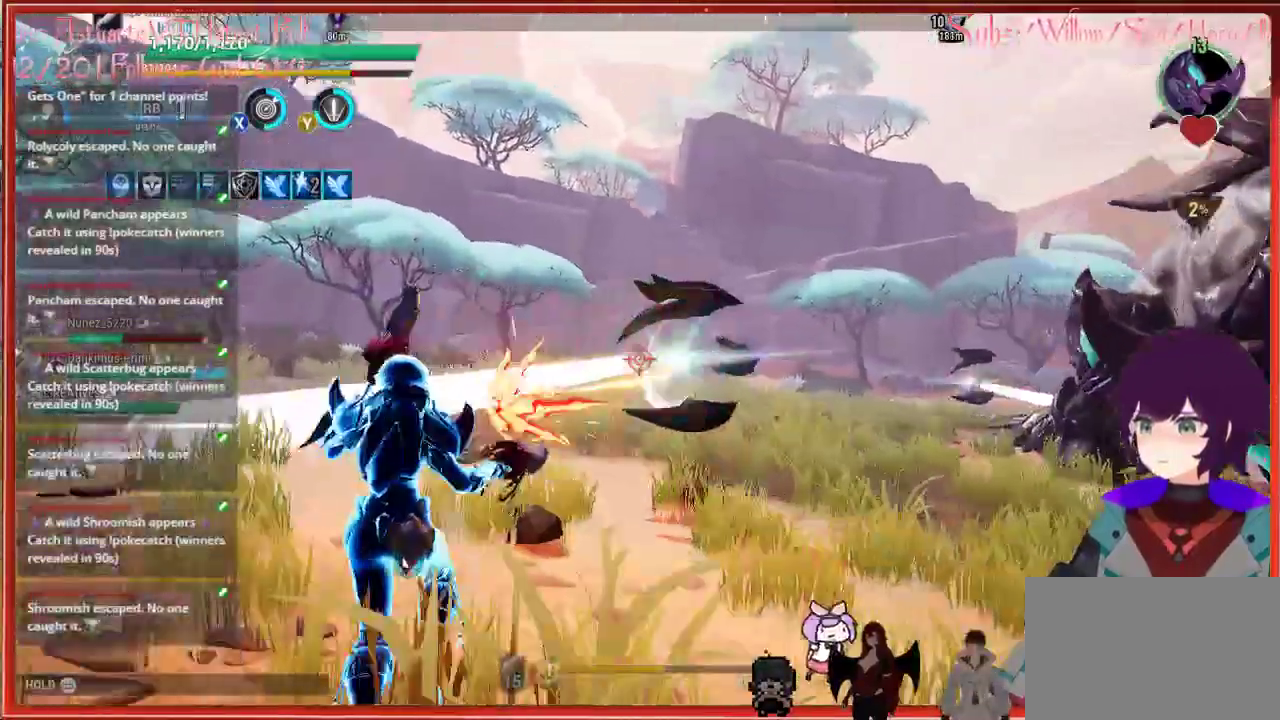
Gameplay with a controller (Xbox layout); each line is a JSON object with the inputs held at the frame after it. "events" lists button and stick changes between this image and that frame as [ms after this image, input, new state], when the widget could be followed in between.
{"buttons": ["R2"], "left_stick": "up-left", "right_stick": "center", "events": []}
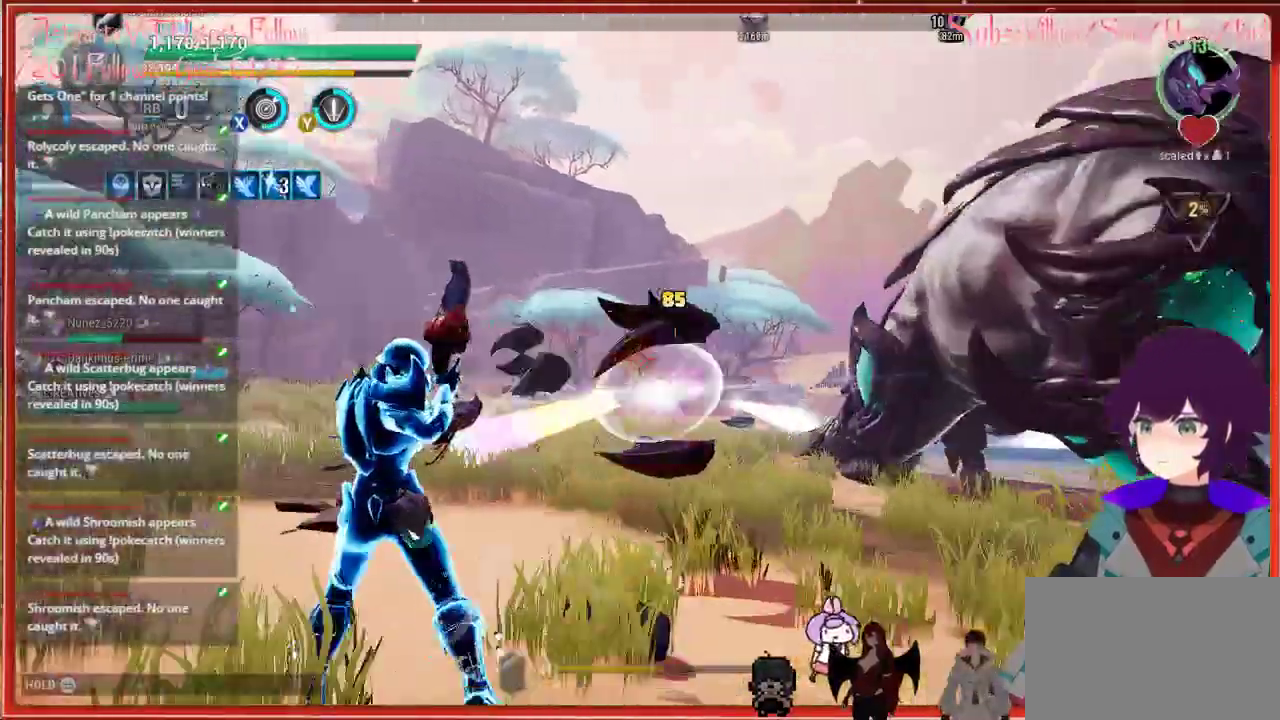
{"buttons": ["R2"], "left_stick": "up-left", "right_stick": "down-right", "events": [[217, "right_stick", "down-right"]]}
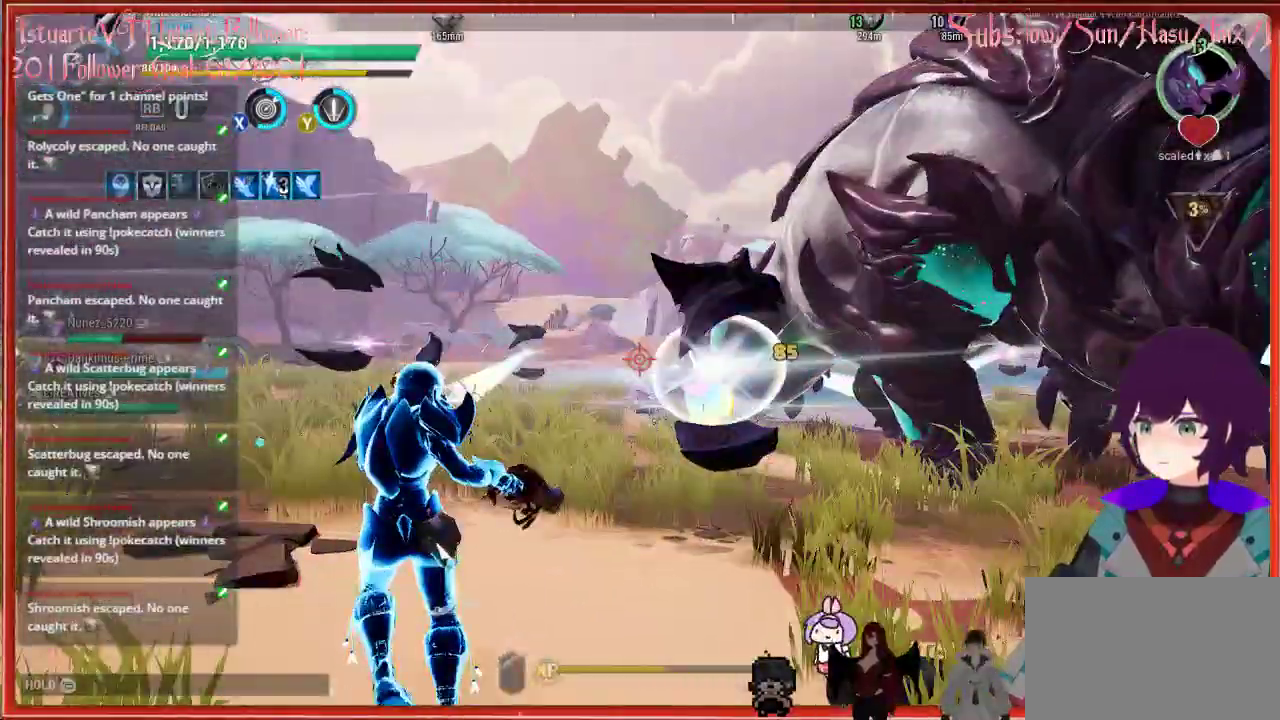
{"buttons": ["R2"], "left_stick": "down-left", "right_stick": "center", "events": [[67, "left_stick", "left"], [117, "right_stick", "right"], [217, "left_stick", "down-left"], [500, "right_stick", "center"]]}
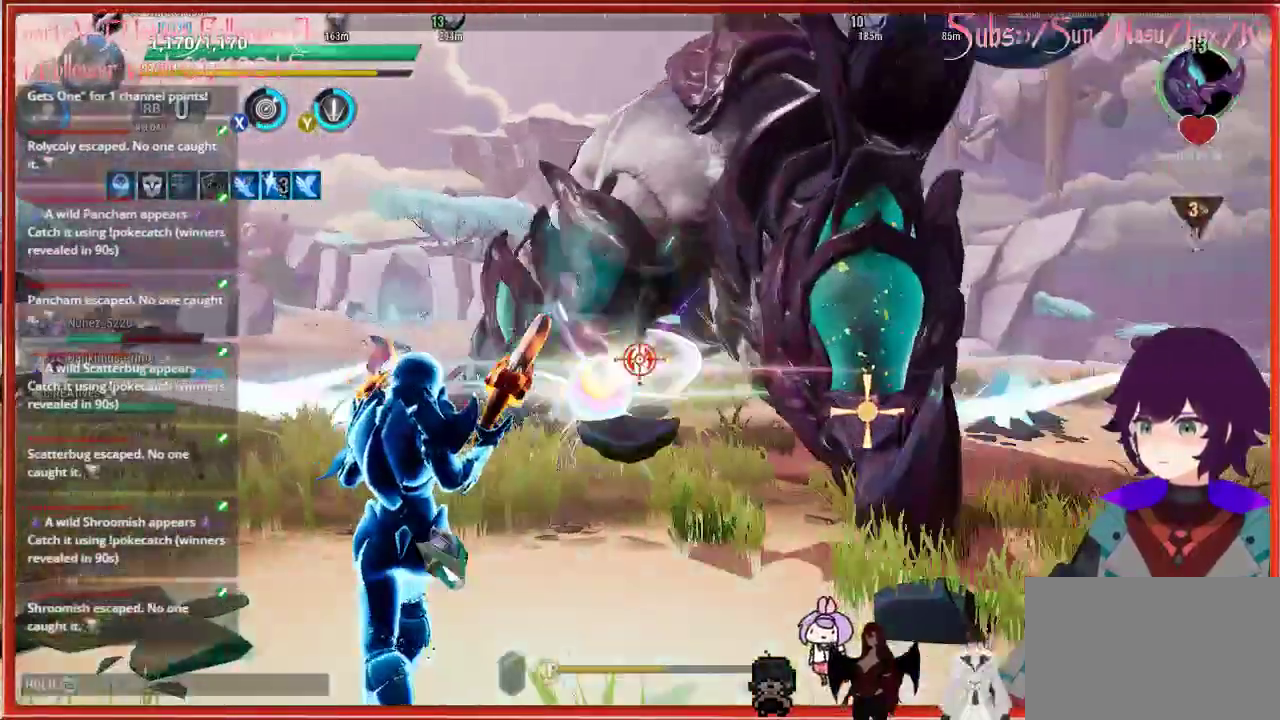
{"buttons": ["R2"], "left_stick": "down-left", "right_stick": "center", "events": []}
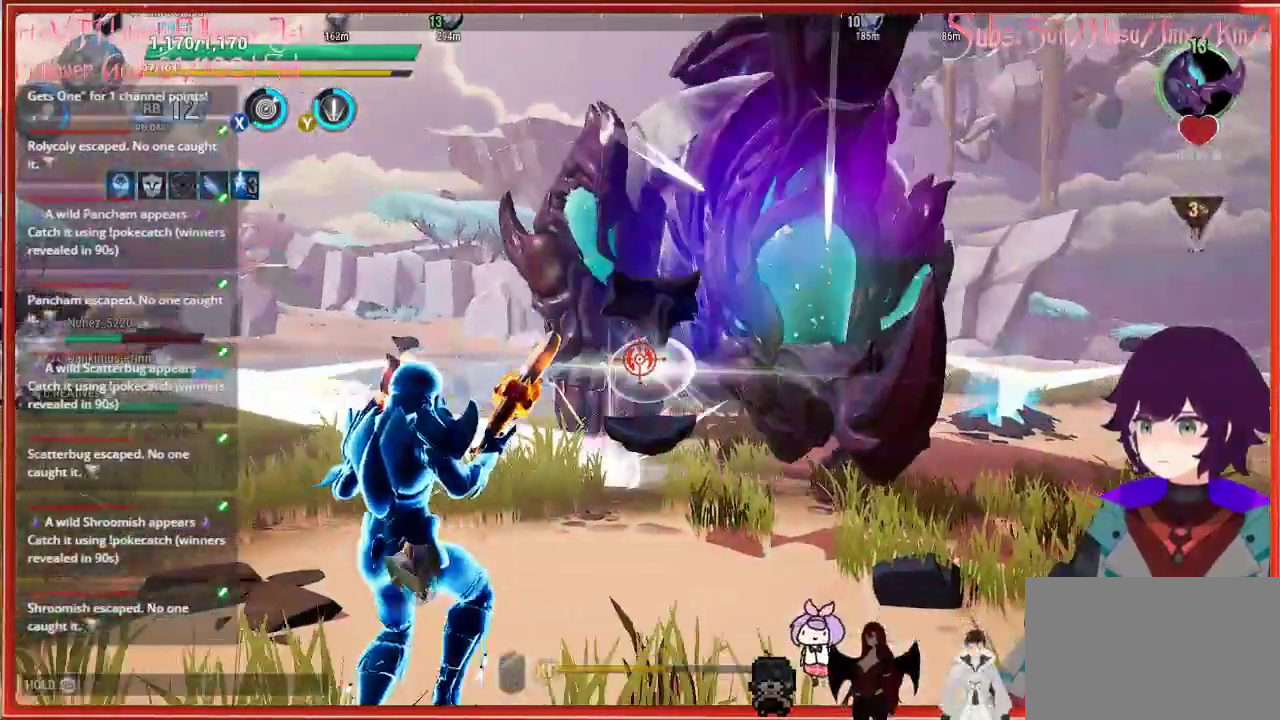
{"buttons": ["R2"], "left_stick": "down-left", "right_stick": "center", "events": []}
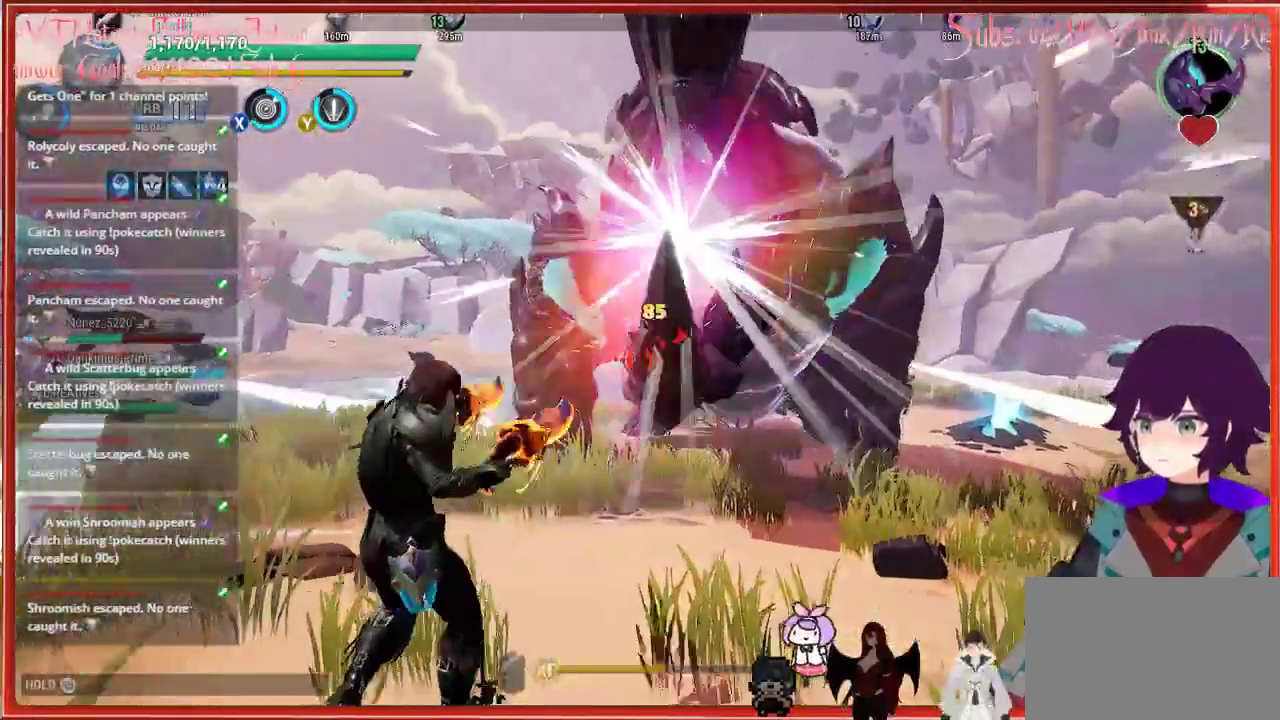
{"buttons": ["R2"], "left_stick": "down-right", "right_stick": "up-right", "events": [[17, "left_stick", "down"], [467, "left_stick", "down-right"], [500, "right_stick", "up-right"]]}
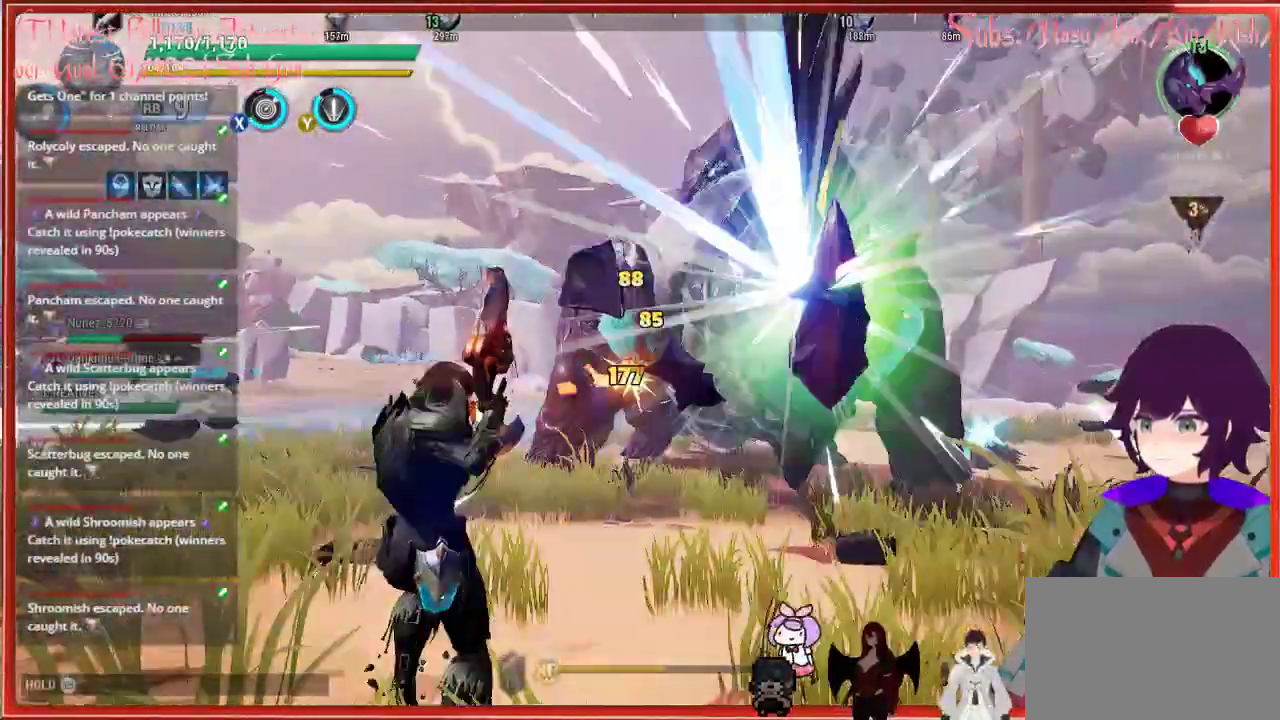
{"buttons": [], "left_stick": "down-right", "right_stick": "center", "events": [[150, "right_stick", "center"], [417, "R2", "up"]]}
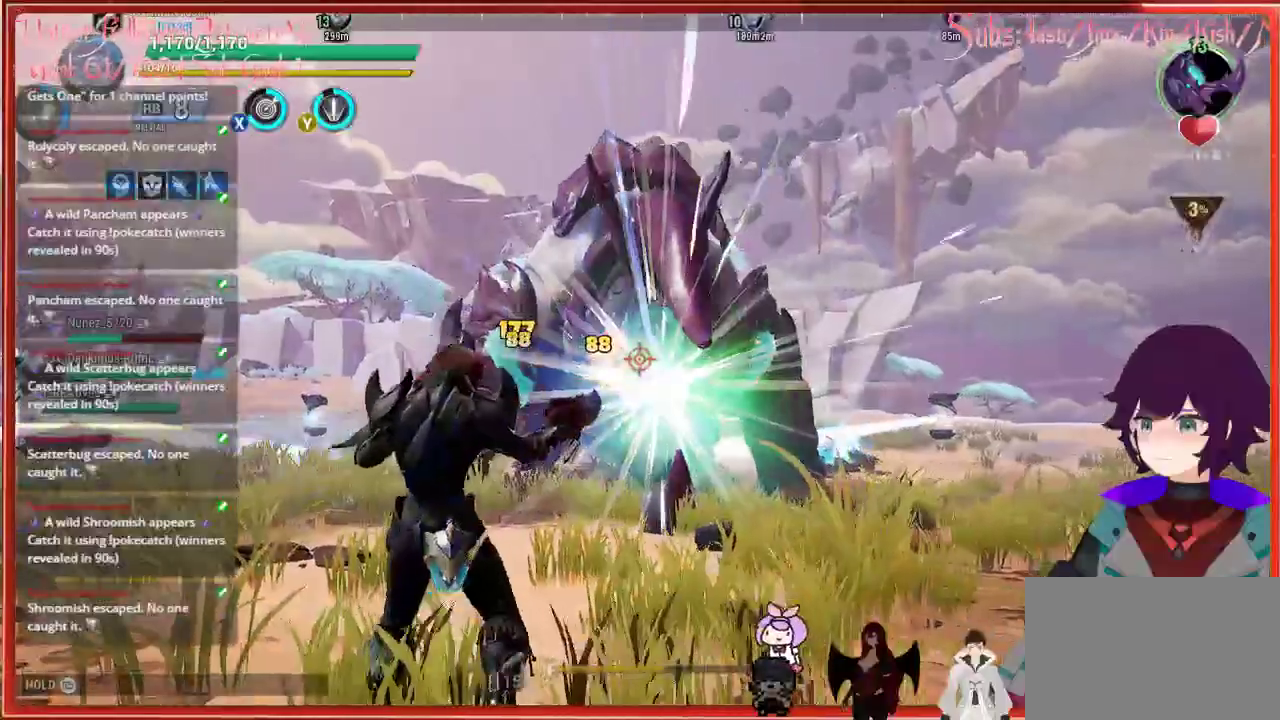
{"buttons": [], "left_stick": "down-right", "right_stick": "center", "events": [[283, "B", "down"], [433, "B", "up"]]}
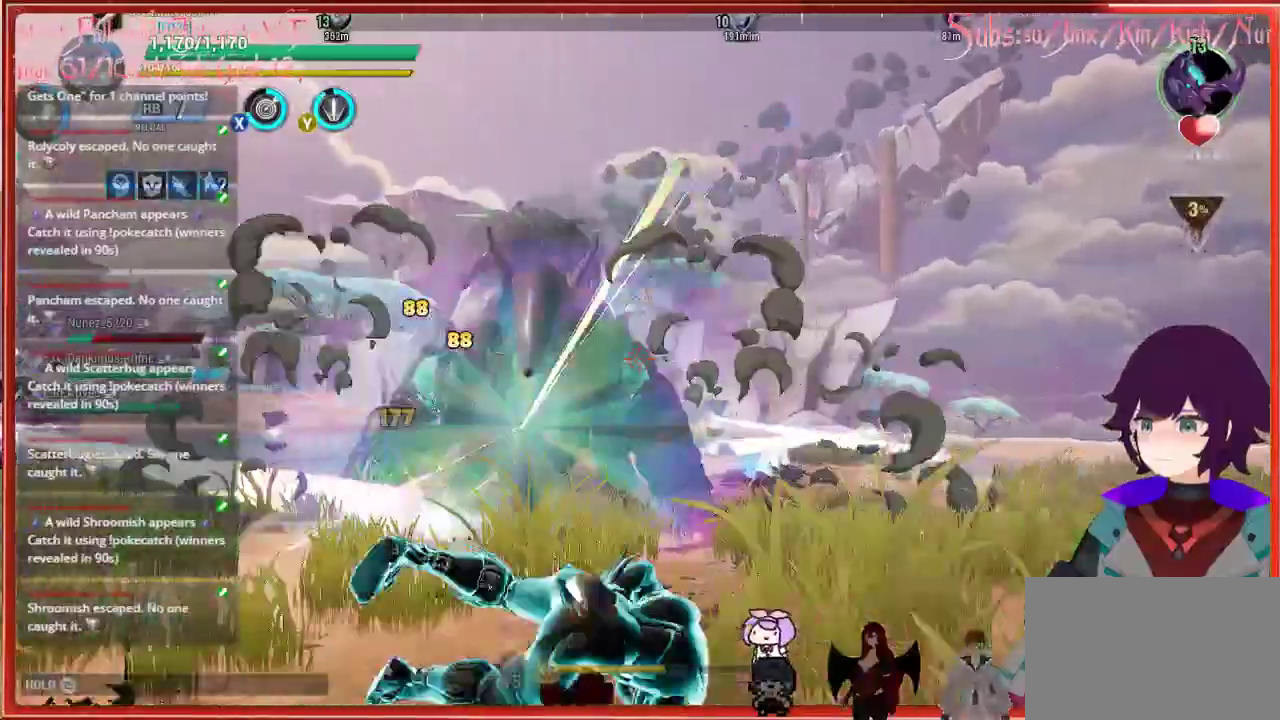
{"buttons": [], "left_stick": "down-right", "right_stick": "left", "events": [[250, "right_stick", "left"]]}
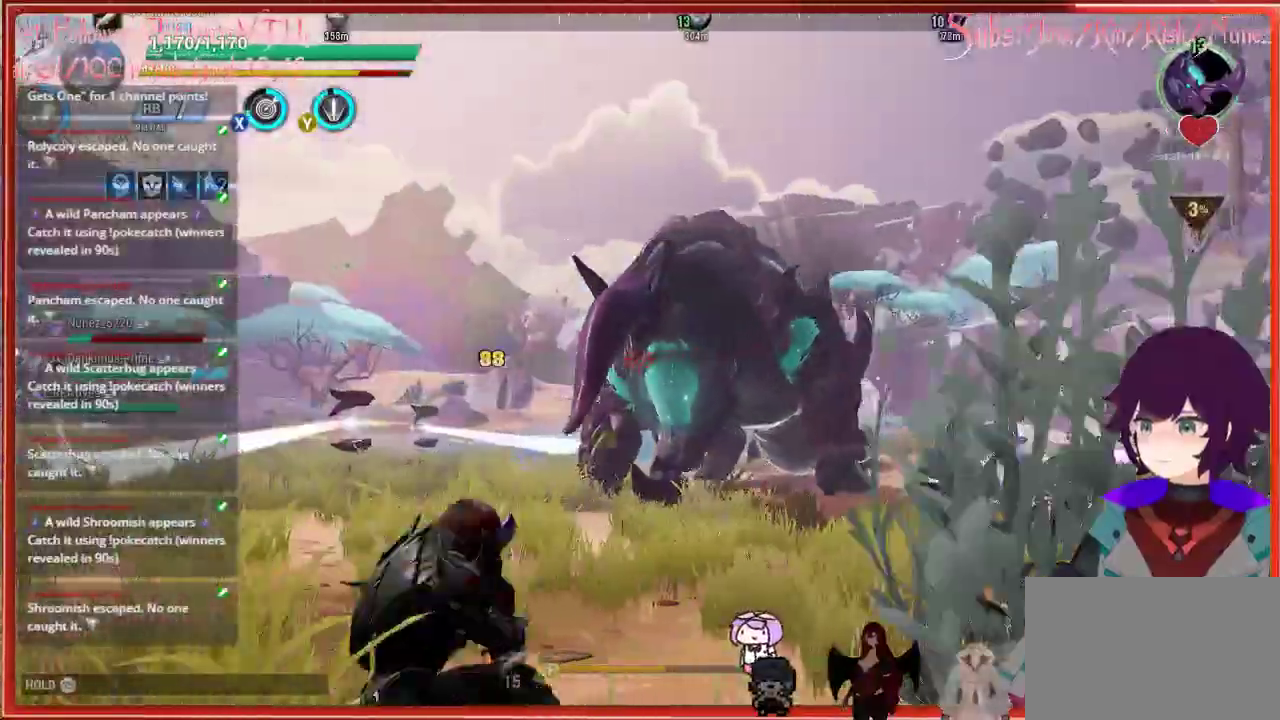
{"buttons": ["R2"], "left_stick": "down-right", "right_stick": "center", "events": [[17, "R2", "down"], [17, "right_stick", "center"]]}
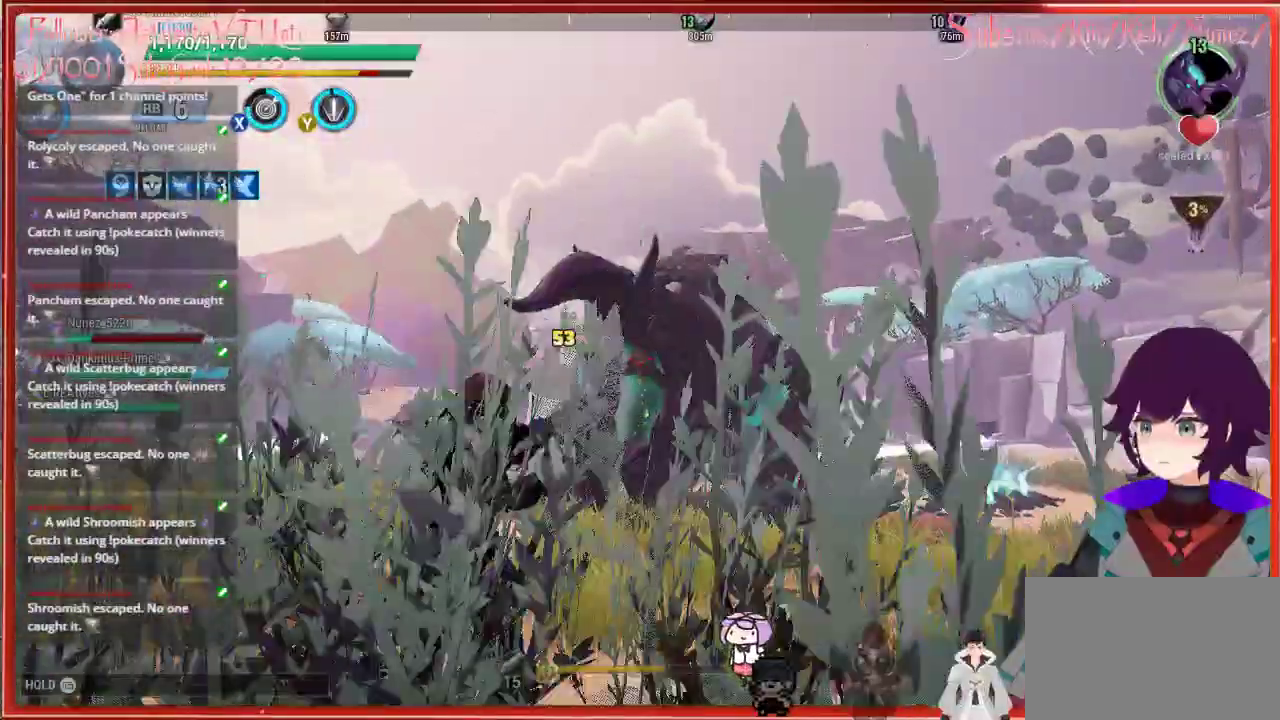
{"buttons": ["R2"], "left_stick": "down-right", "right_stick": "center", "events": []}
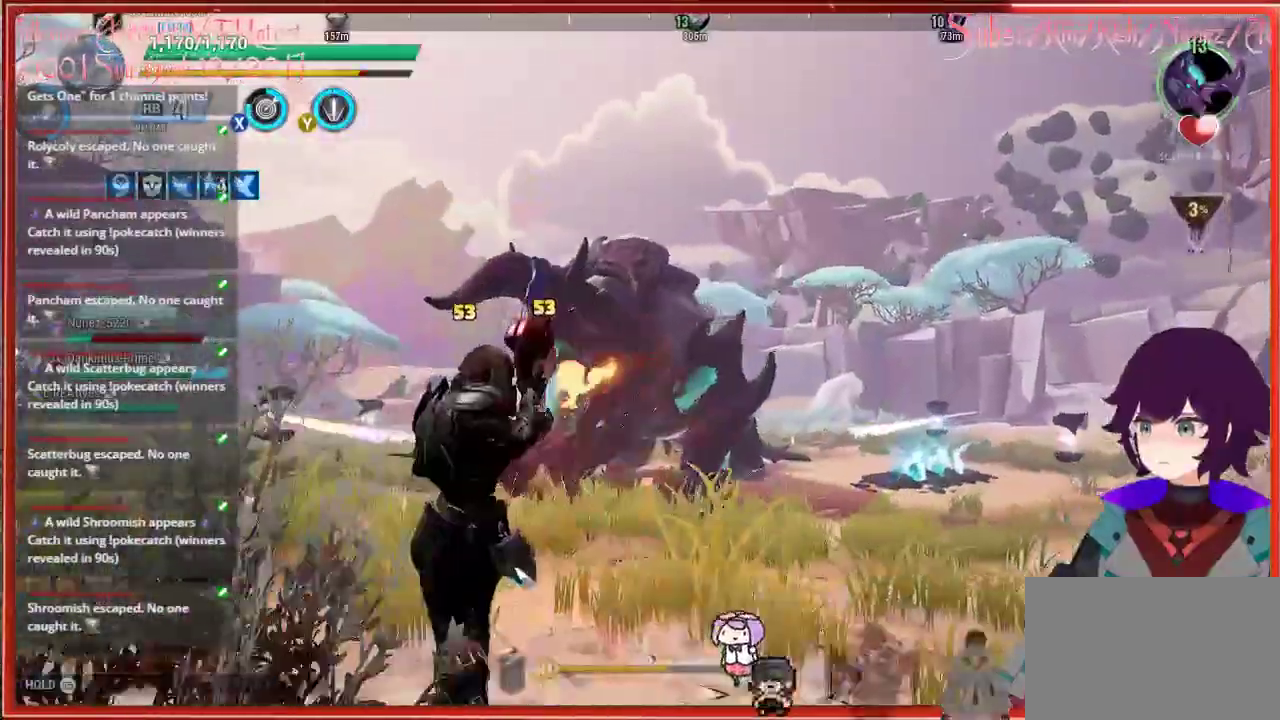
{"buttons": ["R2"], "left_stick": "down-right", "right_stick": "down-left", "events": [[317, "right_stick", "down-left"]]}
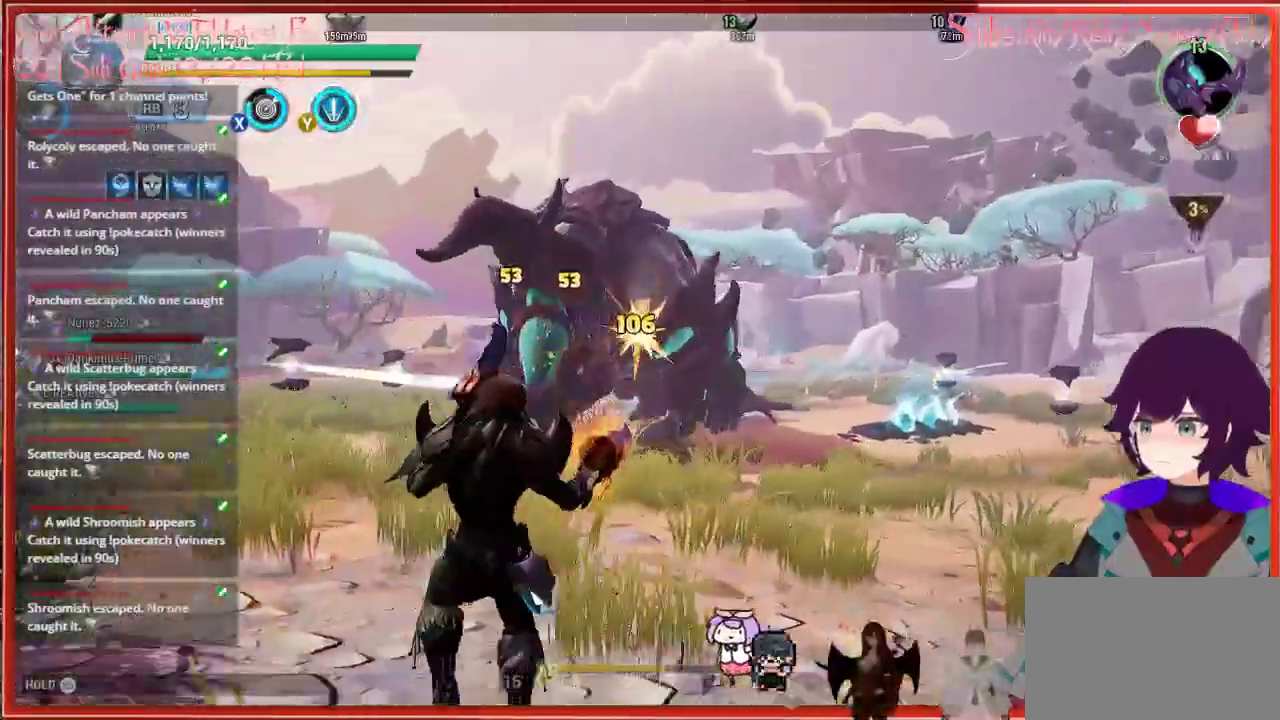
{"buttons": ["R2"], "left_stick": "down-right", "right_stick": "down", "events": [[467, "right_stick", "down"]]}
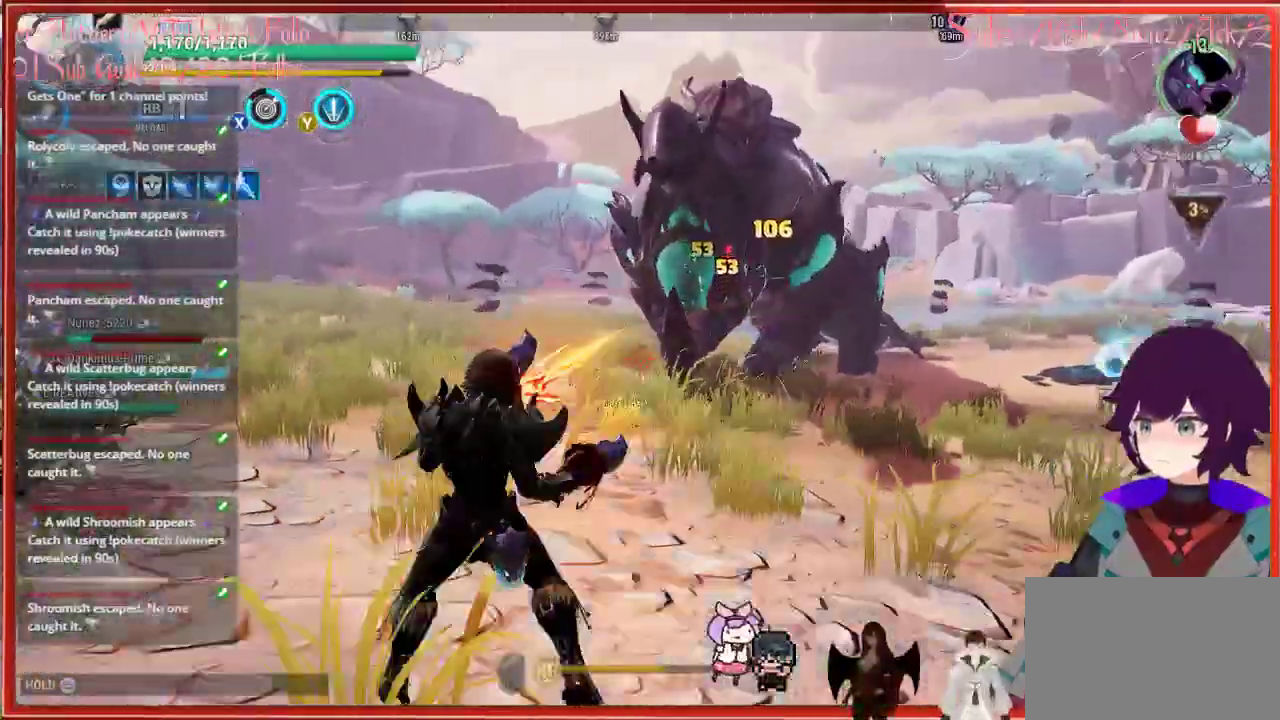
{"buttons": [], "left_stick": "down-right", "right_stick": "center", "events": [[183, "R2", "up"], [183, "right_stick", "center"], [317, "Y", "down"], [450, "Y", "up"]]}
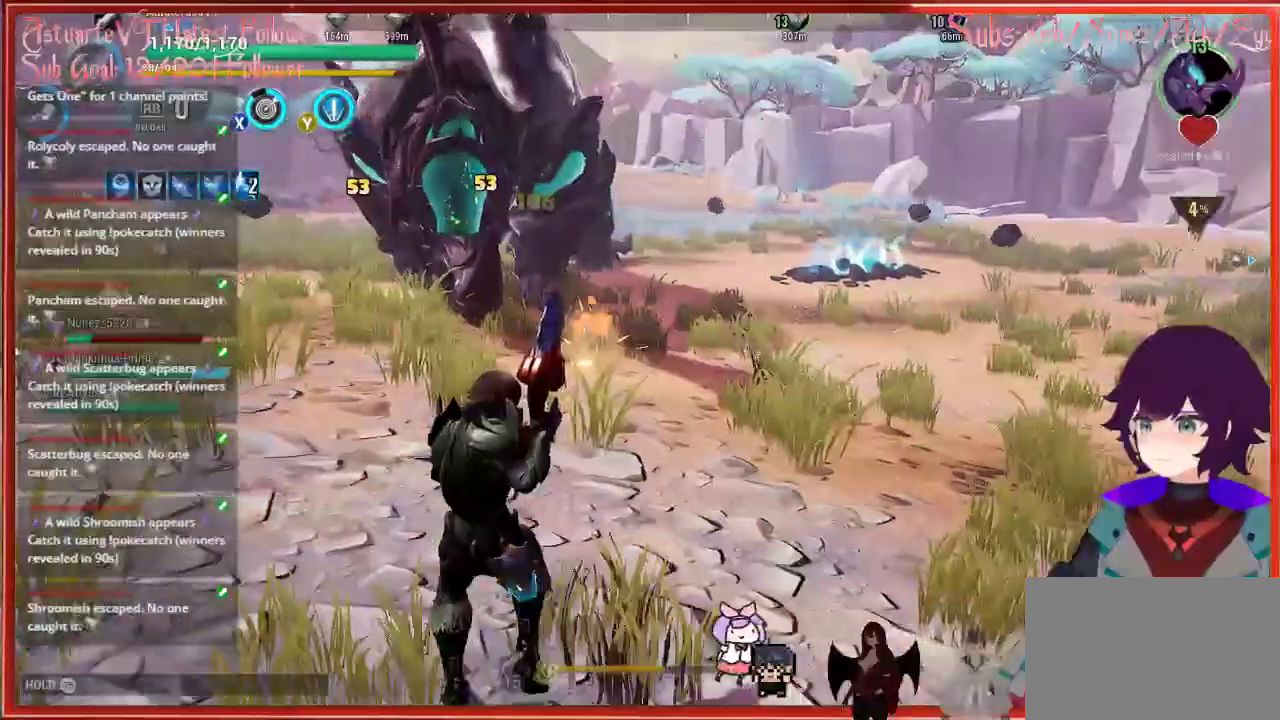
{"buttons": [], "left_stick": "up-left", "right_stick": "center", "events": [[100, "Y", "down"], [167, "Y", "up"], [317, "left_stick", "up-left"], [367, "Y", "down"], [483, "Y", "up"]]}
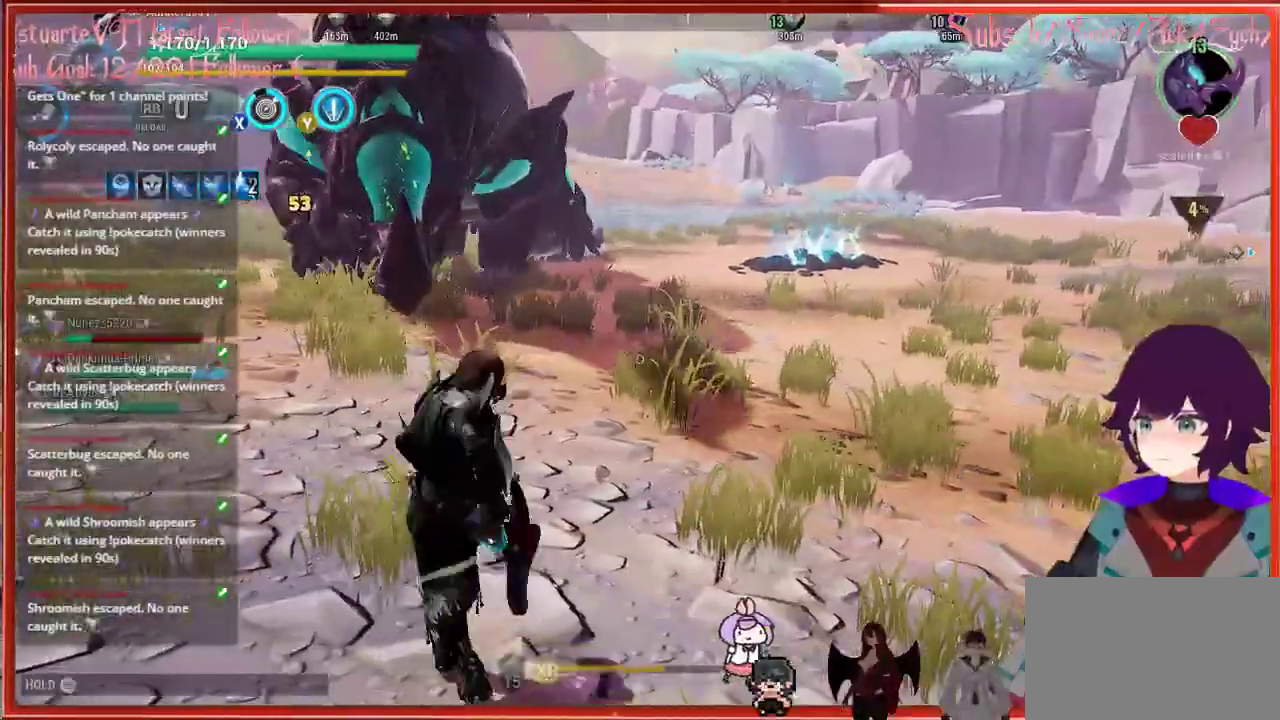
{"buttons": [], "left_stick": "up-right", "right_stick": "center", "events": [[117, "left_stick", "up"], [333, "left_stick", "up-right"]]}
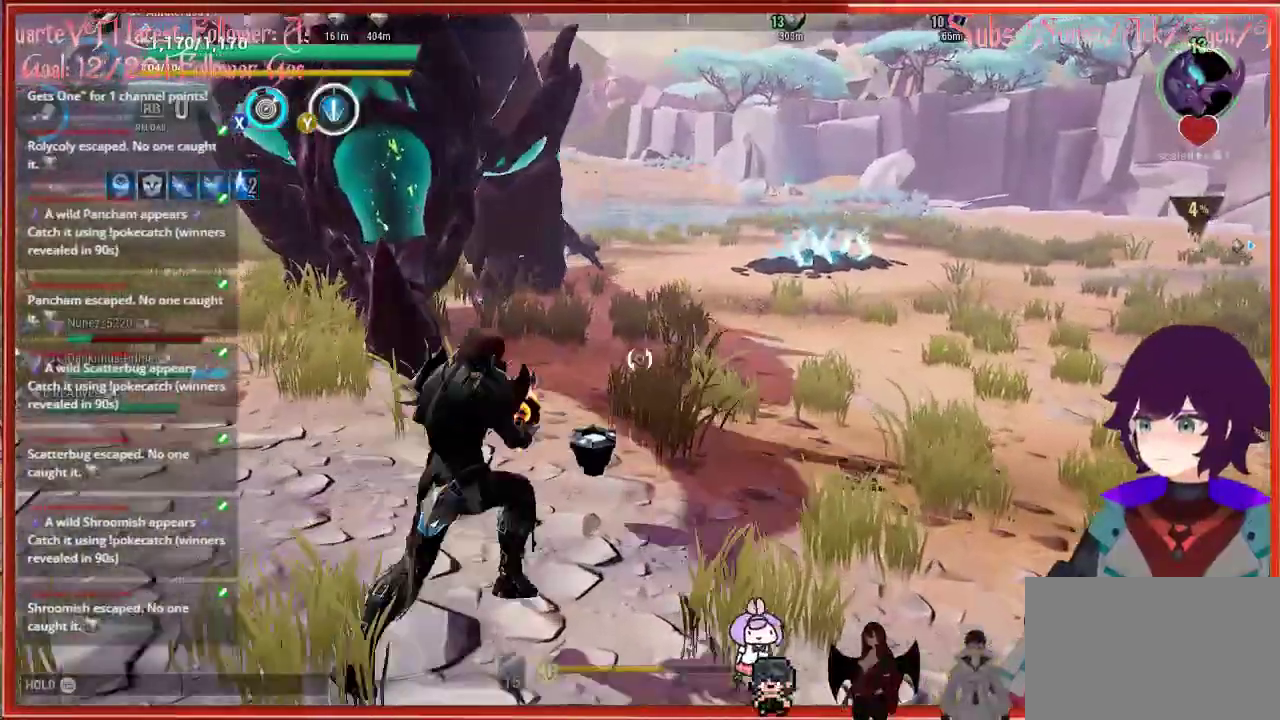
{"buttons": [], "left_stick": "up-right", "right_stick": "center", "events": [[217, "B", "down"], [367, "B", "up"]]}
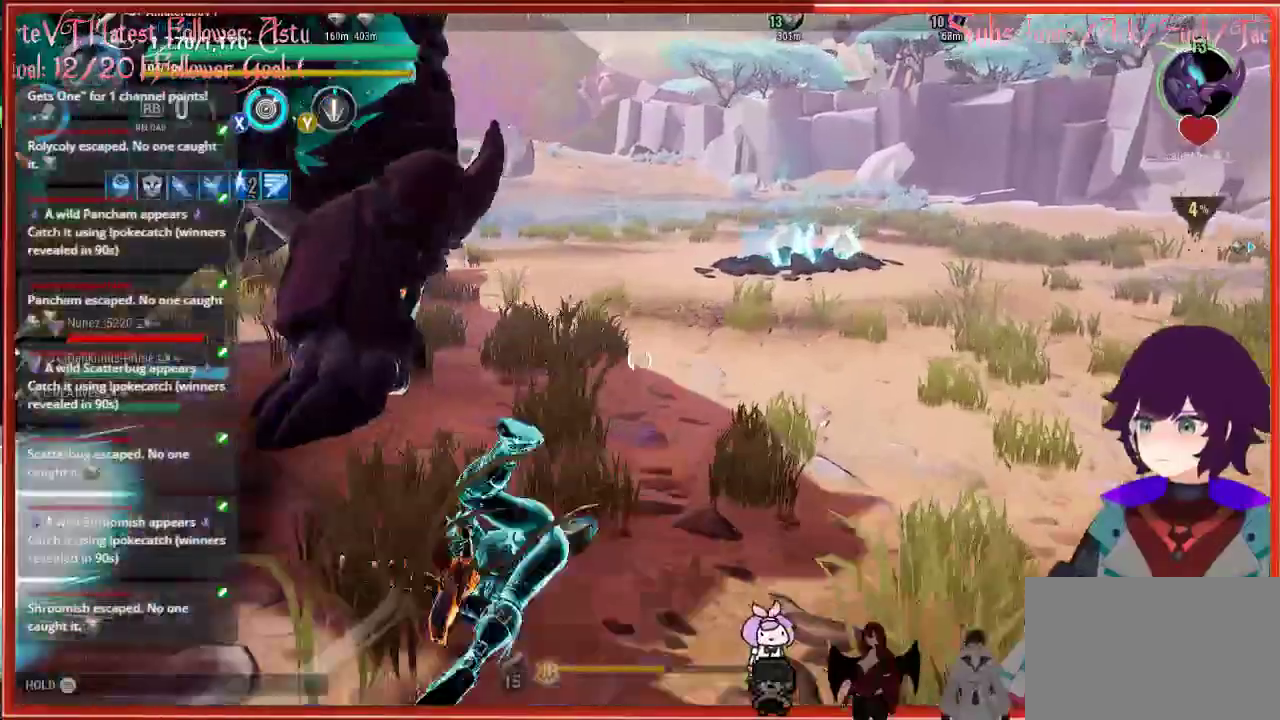
{"buttons": [], "left_stick": "down-right", "right_stick": "left", "events": [[267, "right_stick", "left"], [317, "left_stick", "right"], [467, "left_stick", "down-right"]]}
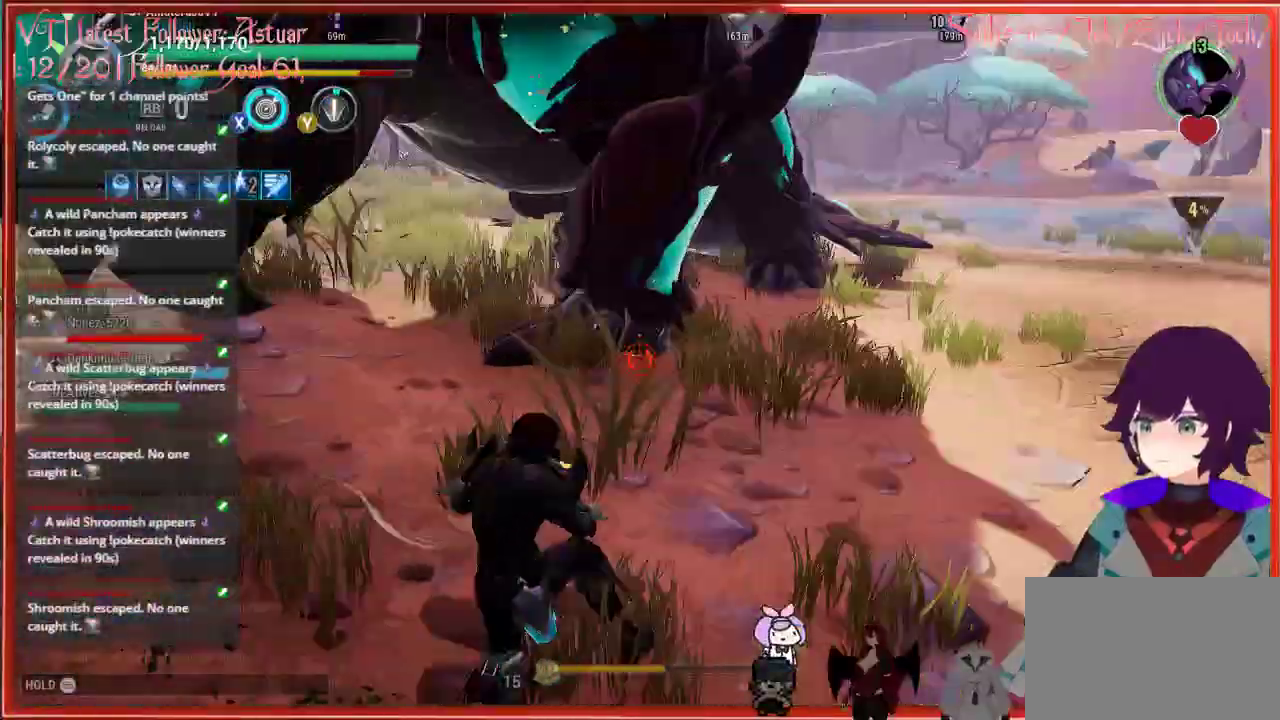
{"buttons": ["R2"], "left_stick": "down", "right_stick": "left", "events": [[117, "right_stick", "up-left"], [250, "R2", "down"], [317, "left_stick", "down"], [467, "right_stick", "left"]]}
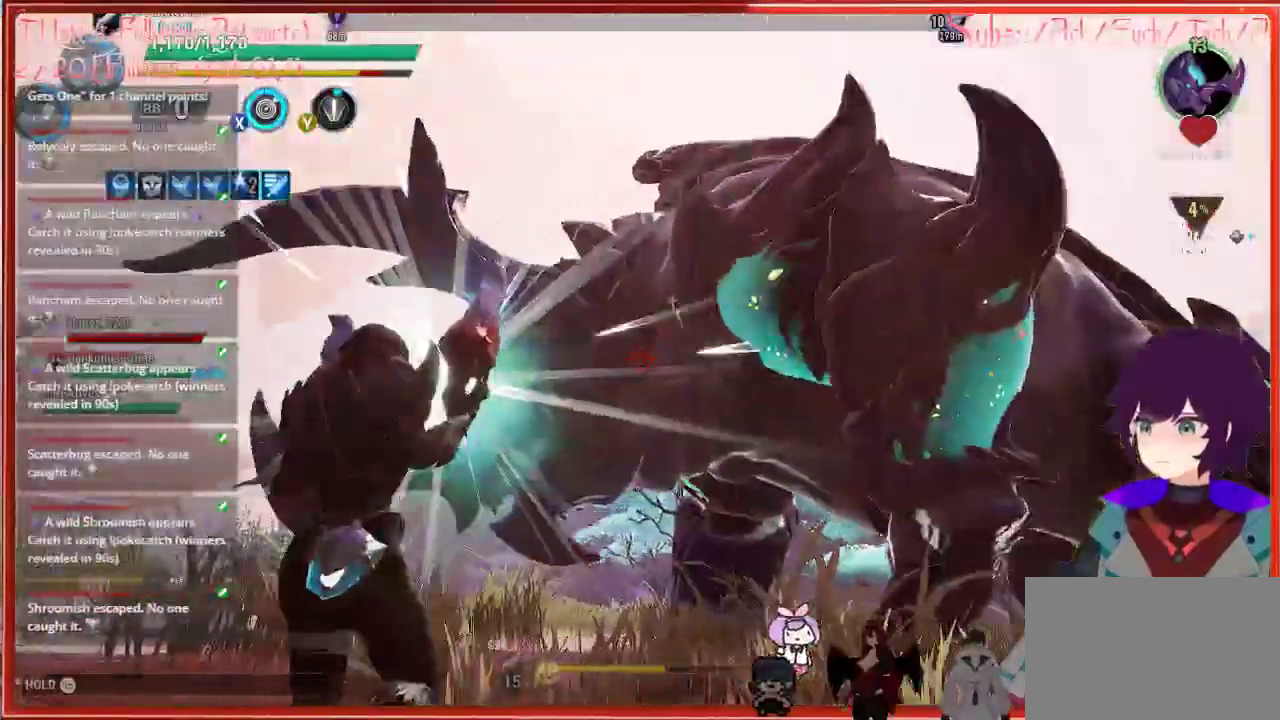
{"buttons": ["R2"], "left_stick": "down", "right_stick": "center", "events": [[367, "right_stick", "center"]]}
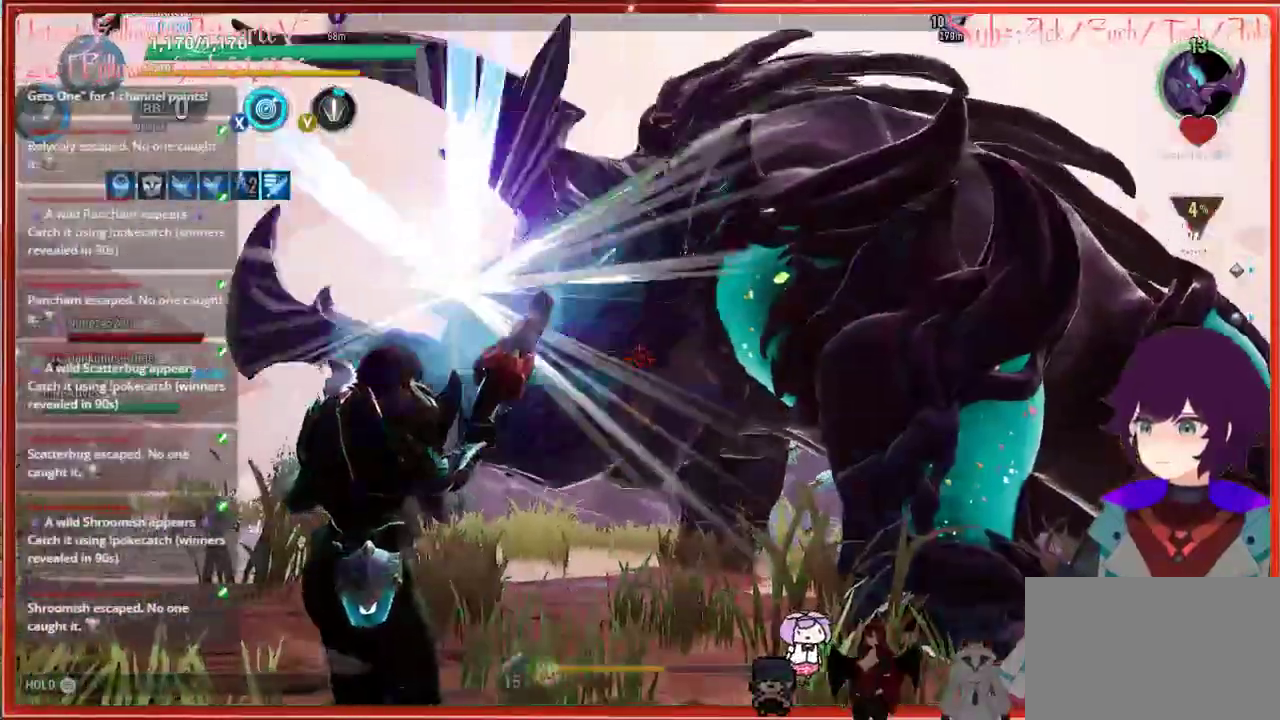
{"buttons": ["B"], "left_stick": "down", "right_stick": "center", "events": [[83, "left_stick", "down-left"], [200, "B", "down"], [317, "B", "up"], [333, "R2", "up"], [450, "B", "down"], [450, "left_stick", "down"]]}
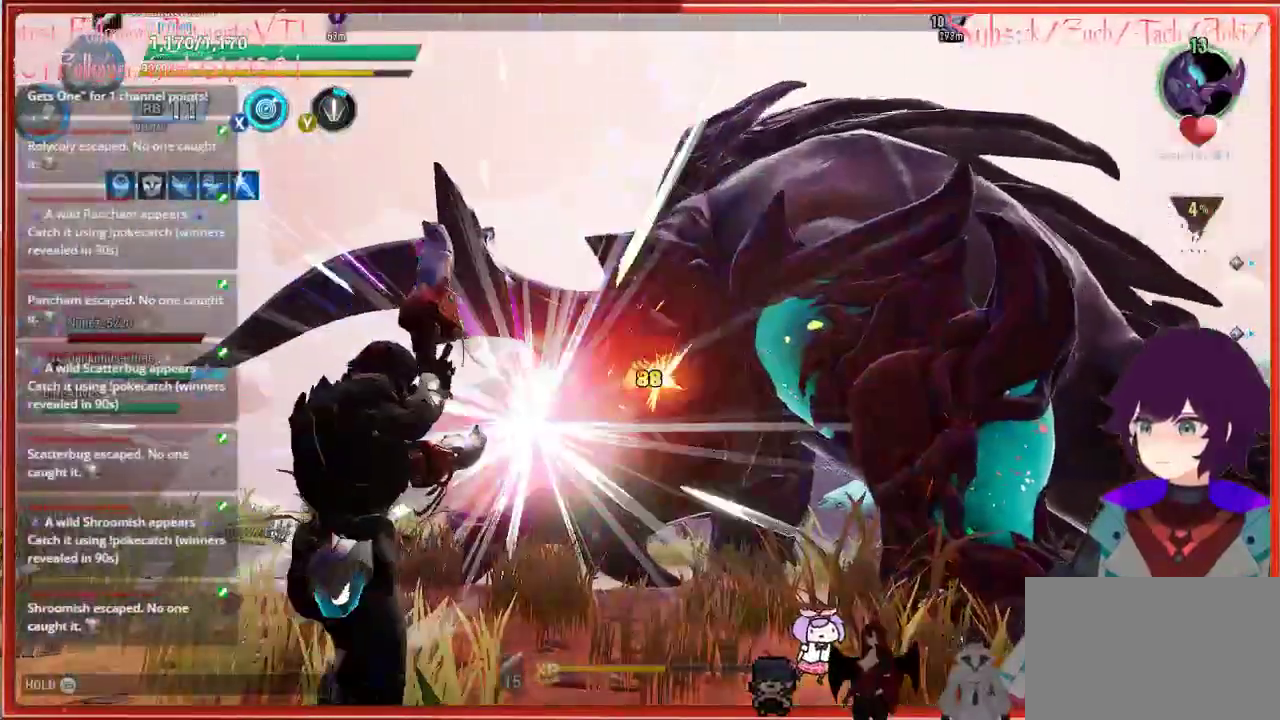
{"buttons": [], "left_stick": "down", "right_stick": "center", "events": [[17, "B", "up"], [67, "B", "down"], [183, "B", "up"]]}
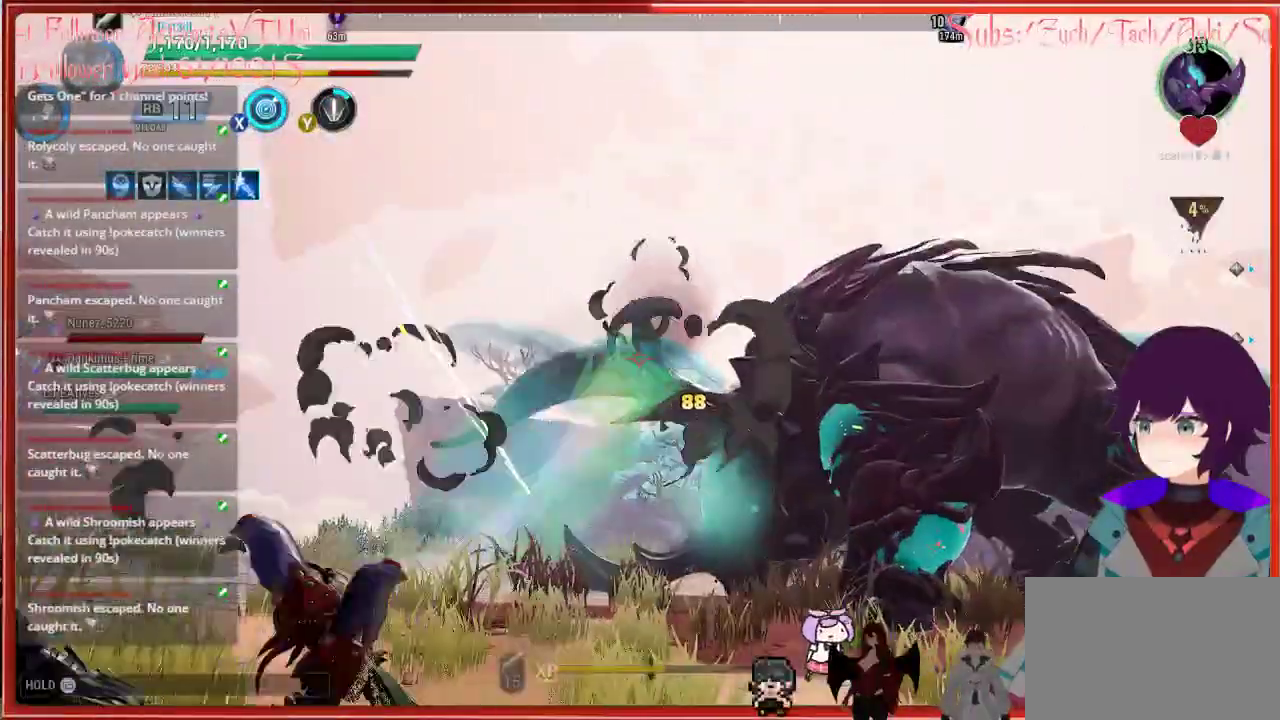
{"buttons": [], "left_stick": "down-right", "right_stick": "center", "events": [[167, "left_stick", "down-right"], [267, "X", "down"], [383, "X", "up"]]}
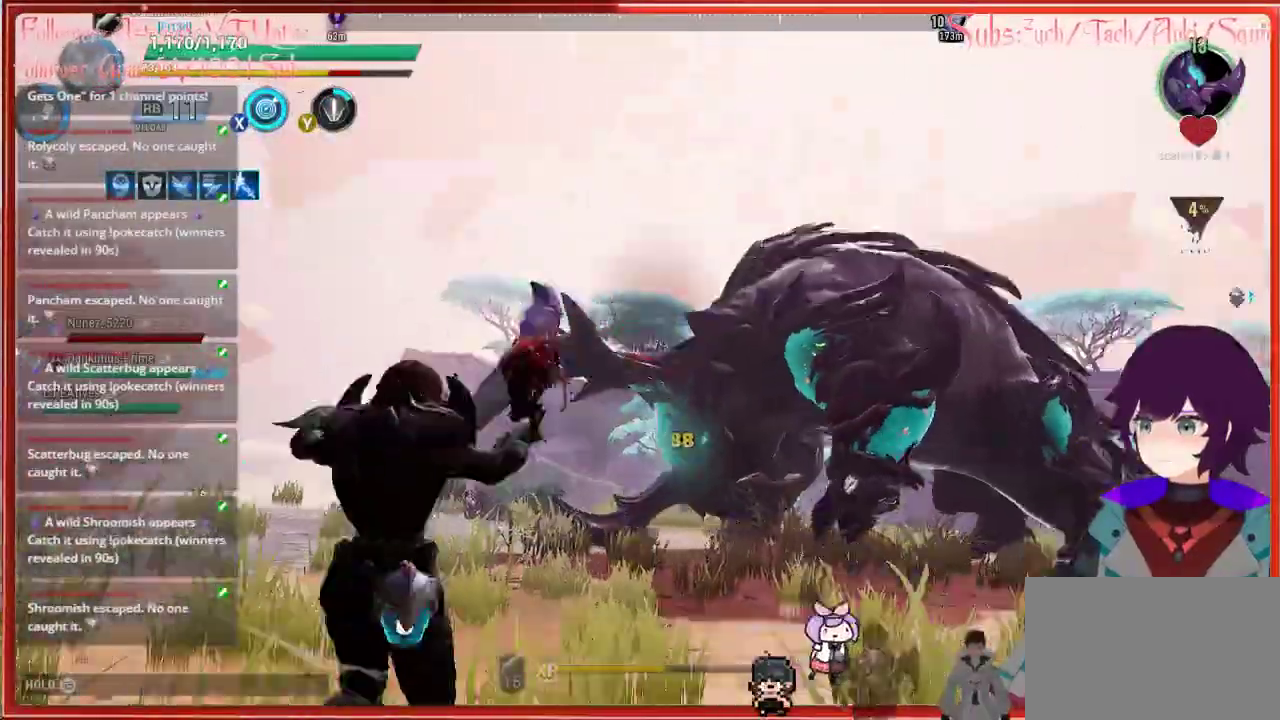
{"buttons": [], "left_stick": "left", "right_stick": "center", "events": [[17, "right_stick", "down"], [133, "left_stick", "right"], [150, "right_stick", "center"], [267, "left_stick", "center"], [500, "left_stick", "left"]]}
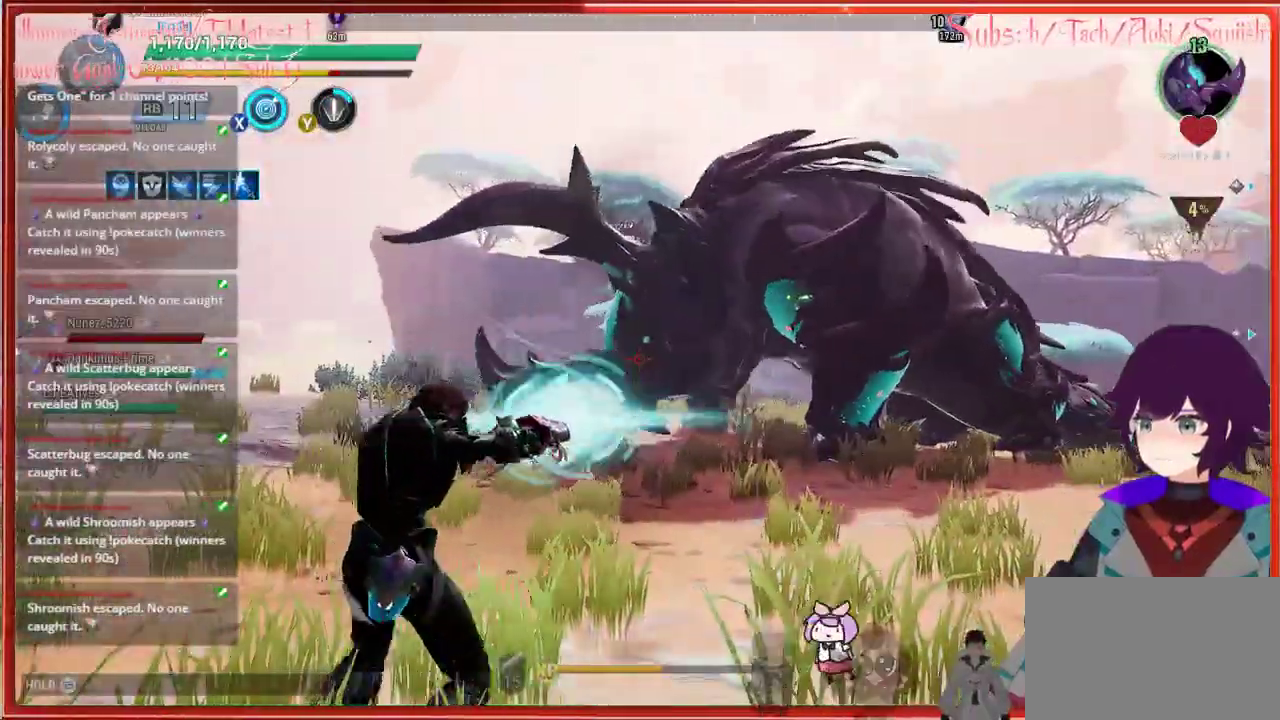
{"buttons": [], "left_stick": "down-left", "right_stick": "center", "events": [[217, "left_stick", "down-left"], [267, "right_stick", "up-right"], [450, "right_stick", "center"]]}
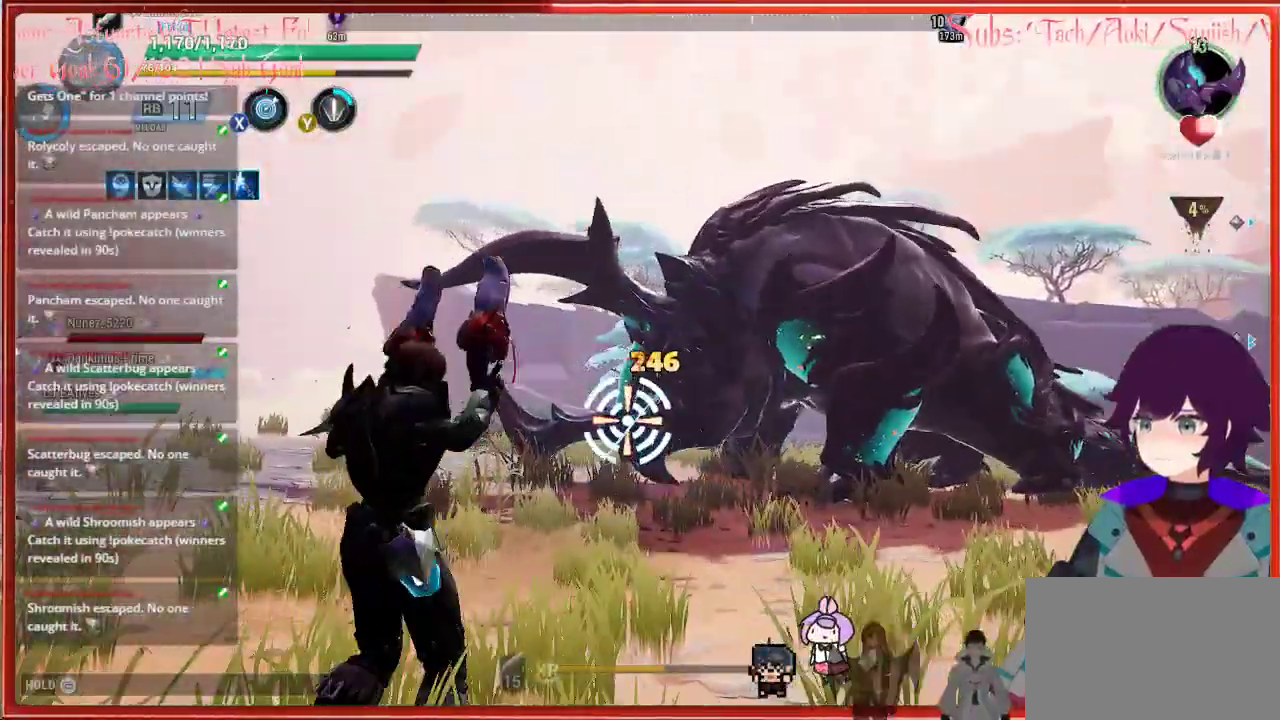
{"buttons": ["R2"], "left_stick": "down-right", "right_stick": "center", "events": [[167, "left_stick", "down"], [183, "right_stick", "down-right"], [200, "R2", "down"], [333, "right_stick", "center"], [433, "left_stick", "down-right"]]}
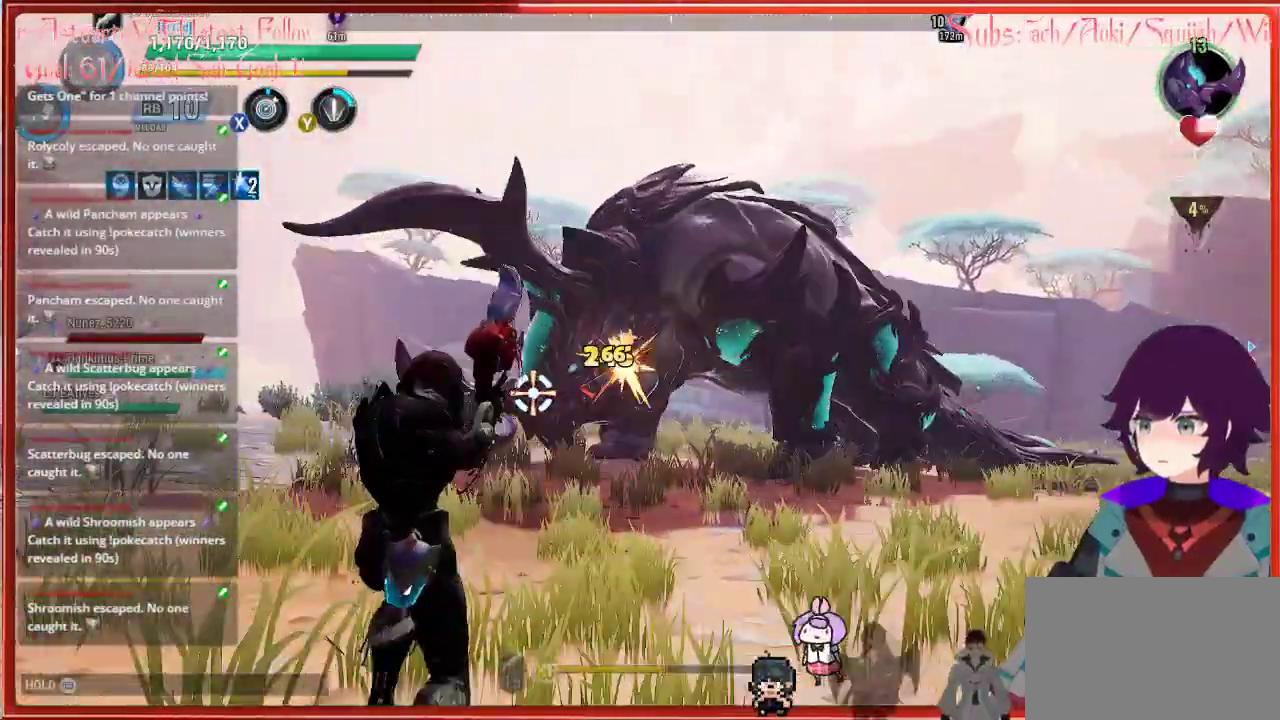
{"buttons": ["R2"], "left_stick": "left", "right_stick": "center", "events": [[83, "left_stick", "center"], [467, "left_stick", "left"]]}
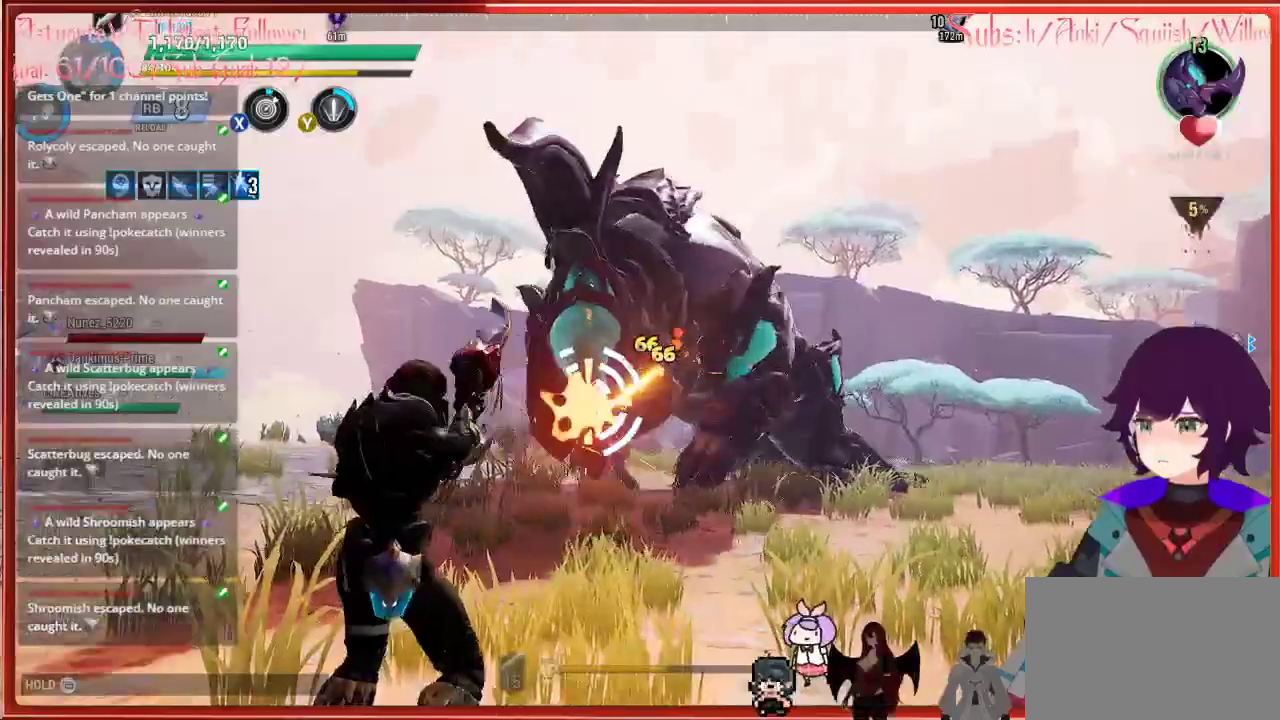
{"buttons": ["R2"], "left_stick": "left", "right_stick": "center", "events": []}
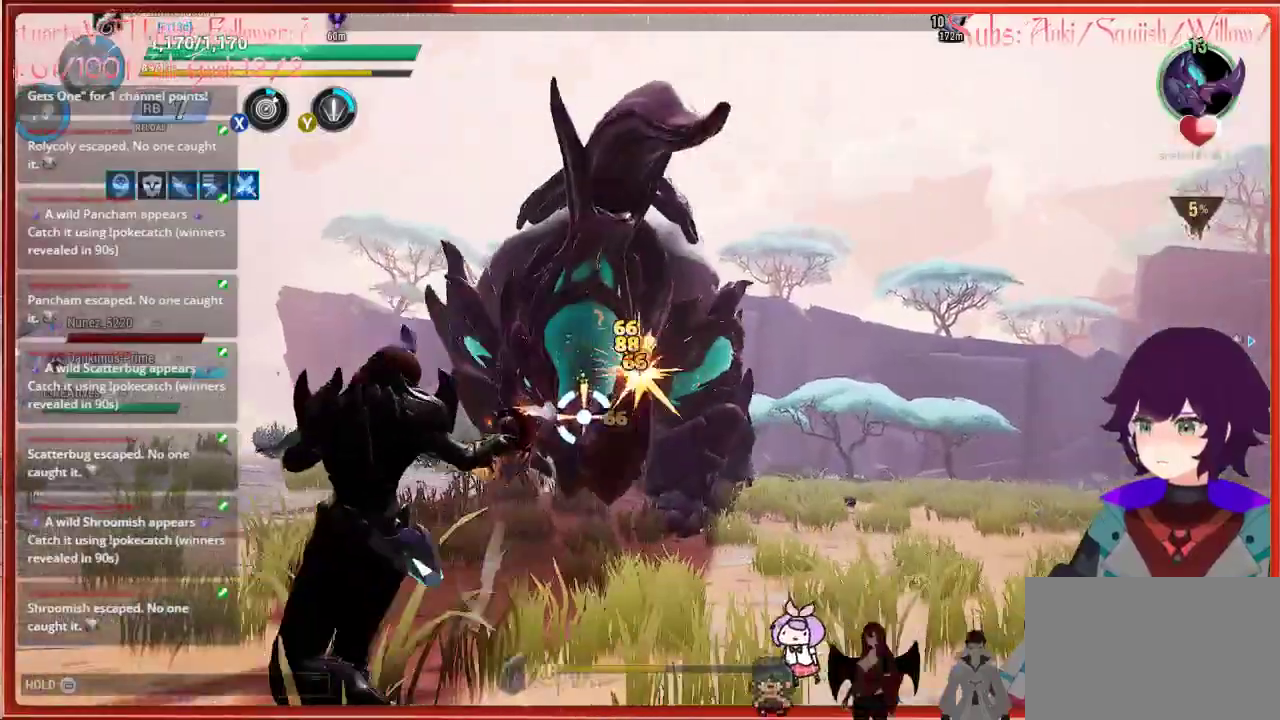
{"buttons": ["R2"], "left_stick": "left", "right_stick": "center", "events": []}
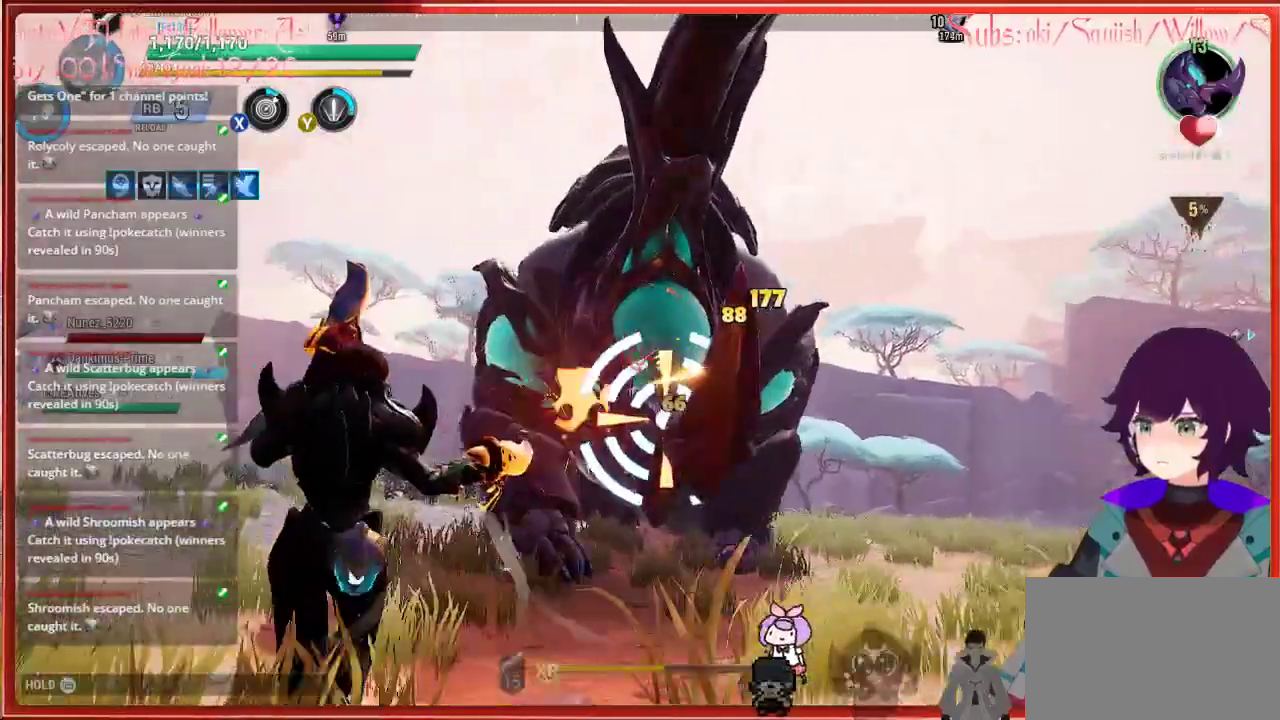
{"buttons": ["R2"], "left_stick": "left", "right_stick": "down-right", "events": [[300, "right_stick", "down-right"]]}